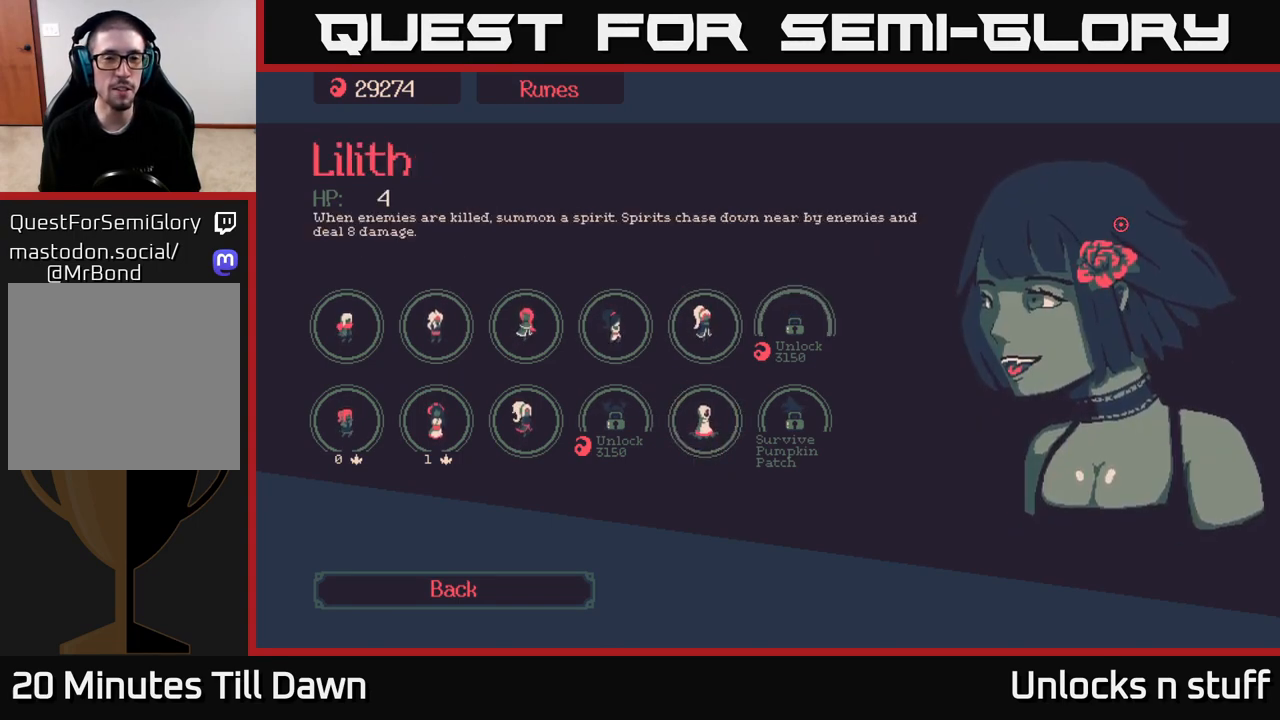
Gameplay with a controller (Xbox layout); each line is a JSON object with the inputs held at the frame after it. "events" lists button and stick changes between this image and that frame as [ms after this image, input, new state], when the widget could be followed in between.
{"buttons": [], "left_stick": "center", "right_stick": "center", "events": []}
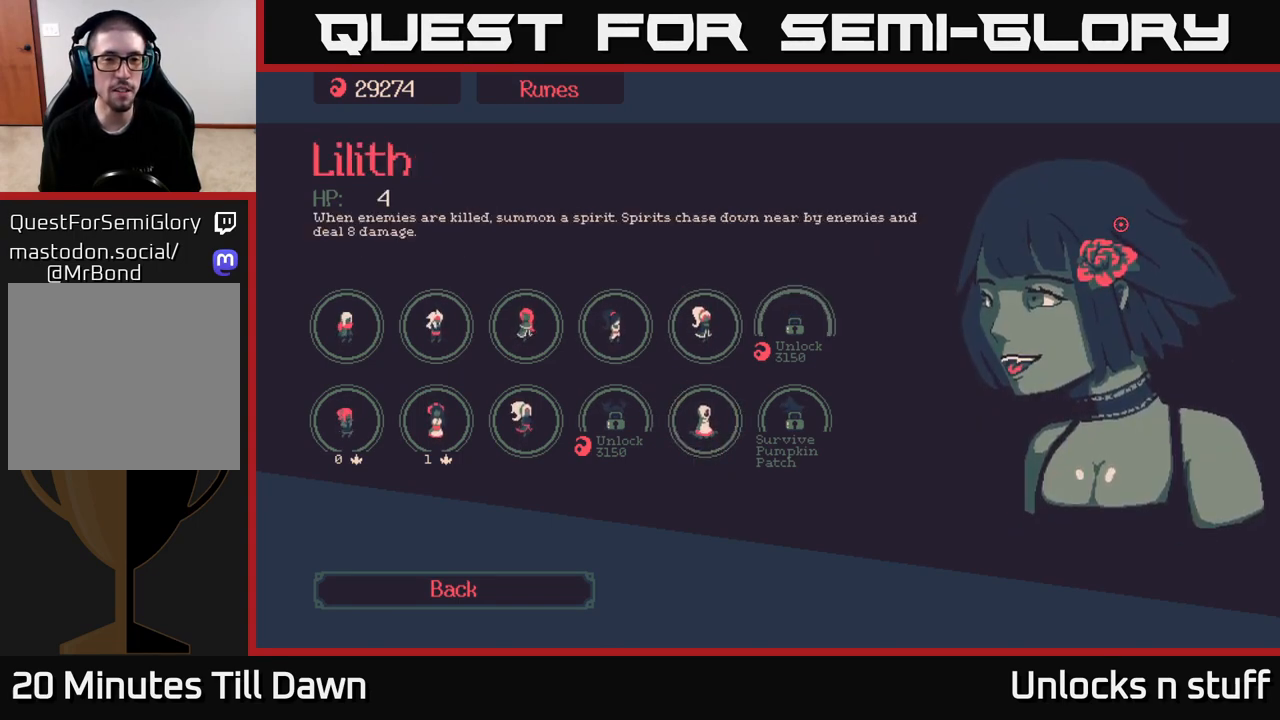
{"buttons": [], "left_stick": "center", "right_stick": "center", "events": []}
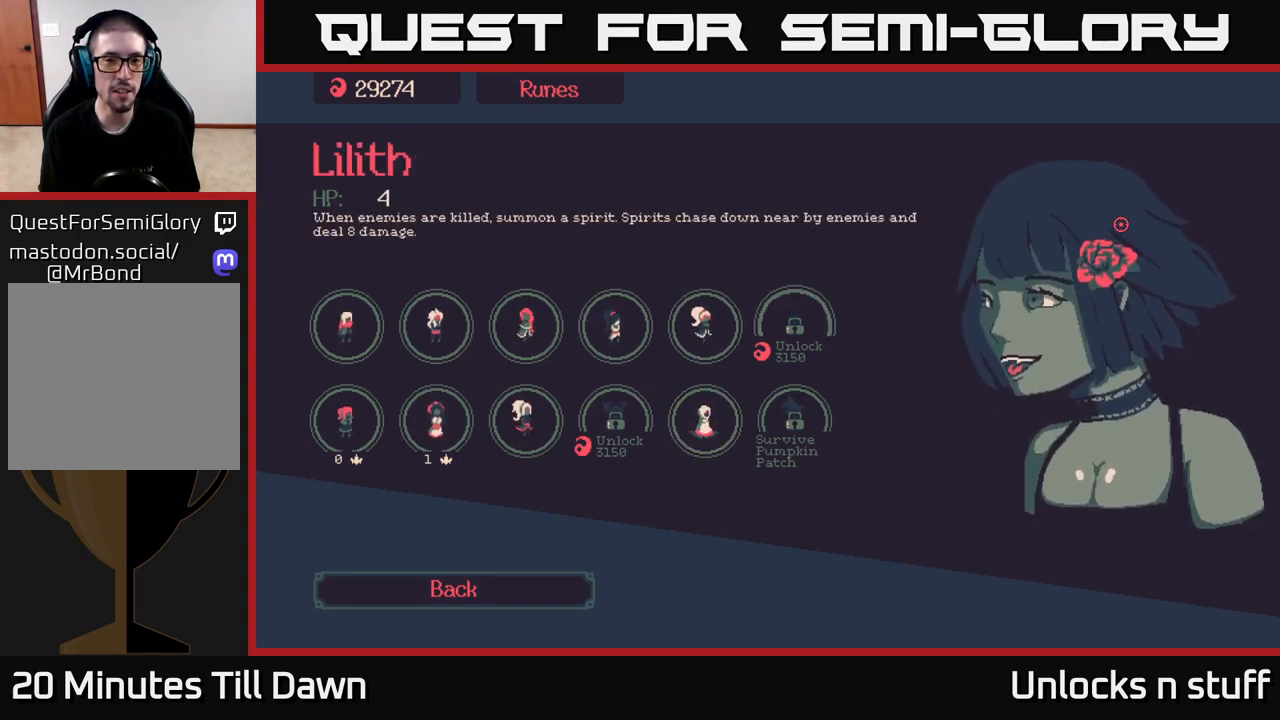
{"buttons": [], "left_stick": "center", "right_stick": "center", "events": []}
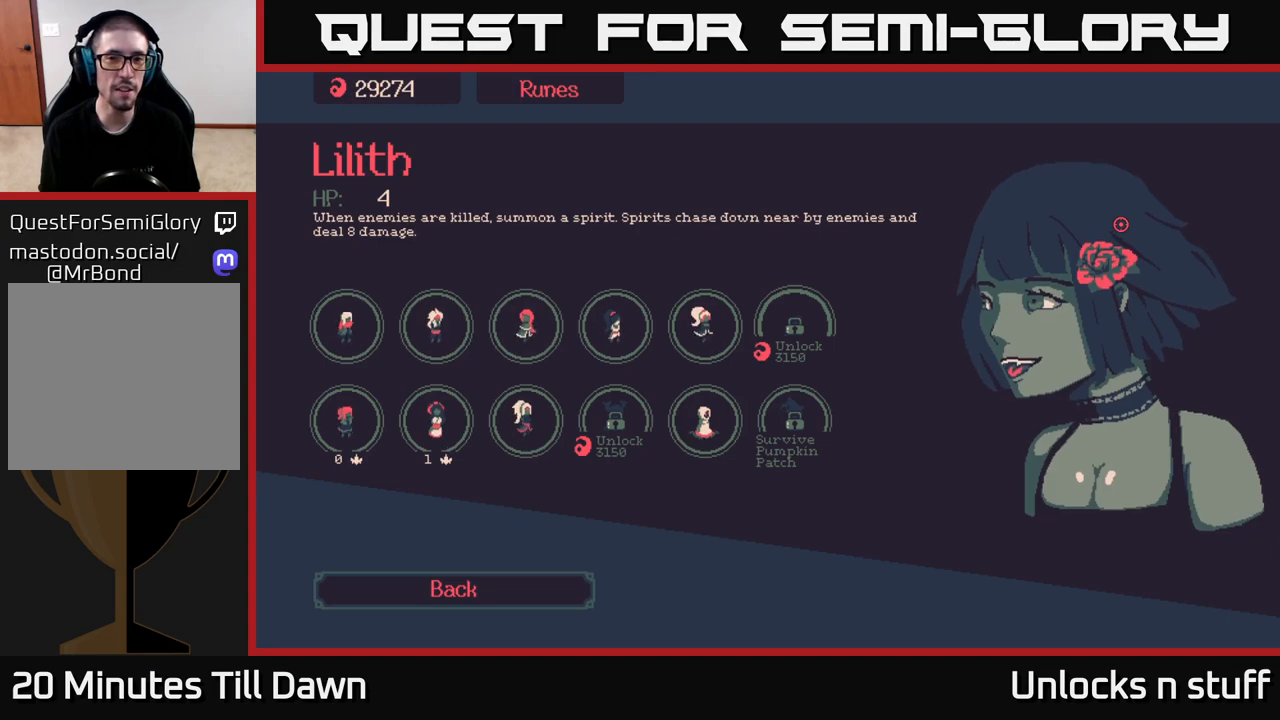
{"buttons": [], "left_stick": "center", "right_stick": "center", "events": []}
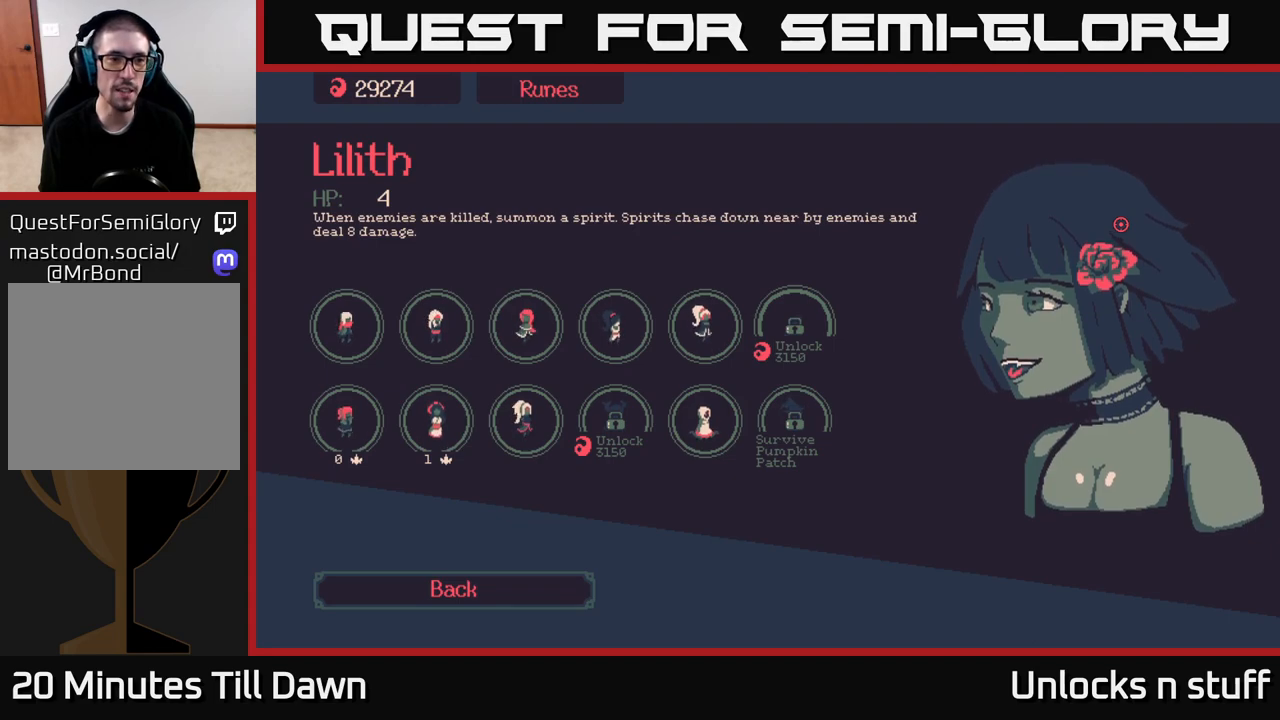
{"buttons": [], "left_stick": "center", "right_stick": "center", "events": []}
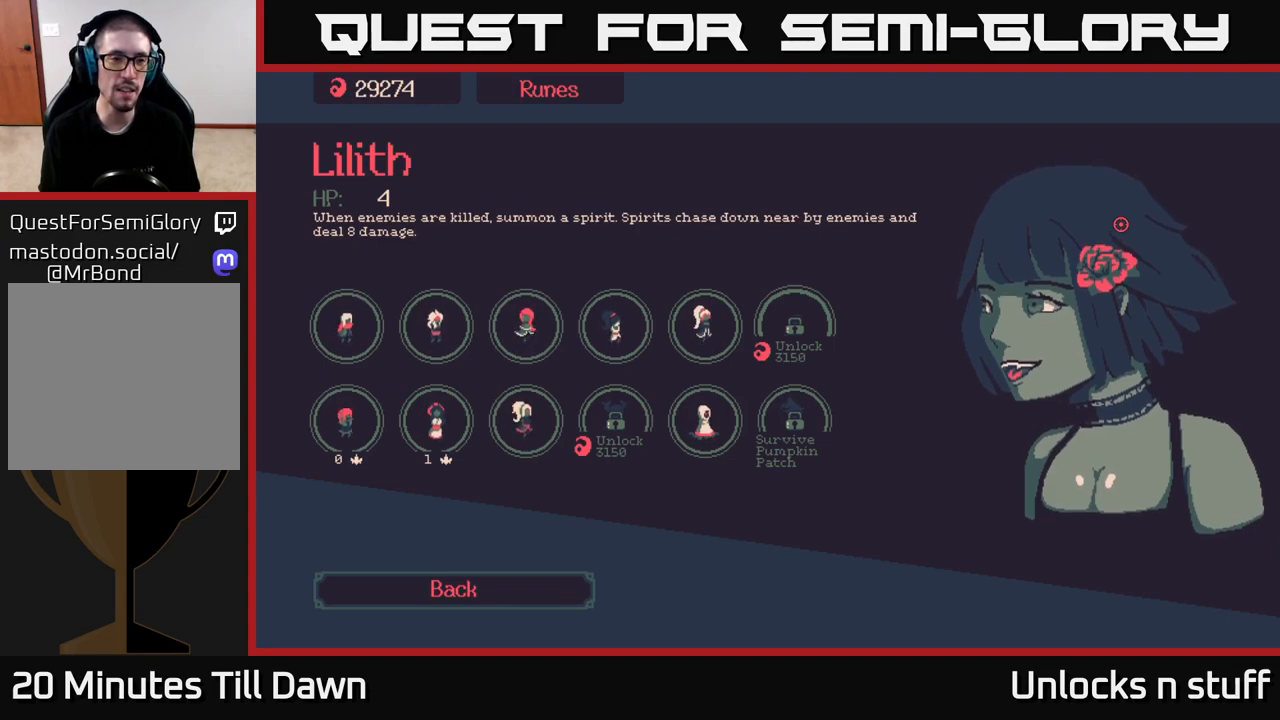
{"buttons": [], "left_stick": "right", "right_stick": "center", "events": [[200, "left_stick", "left"], [383, "left_stick", "right"]]}
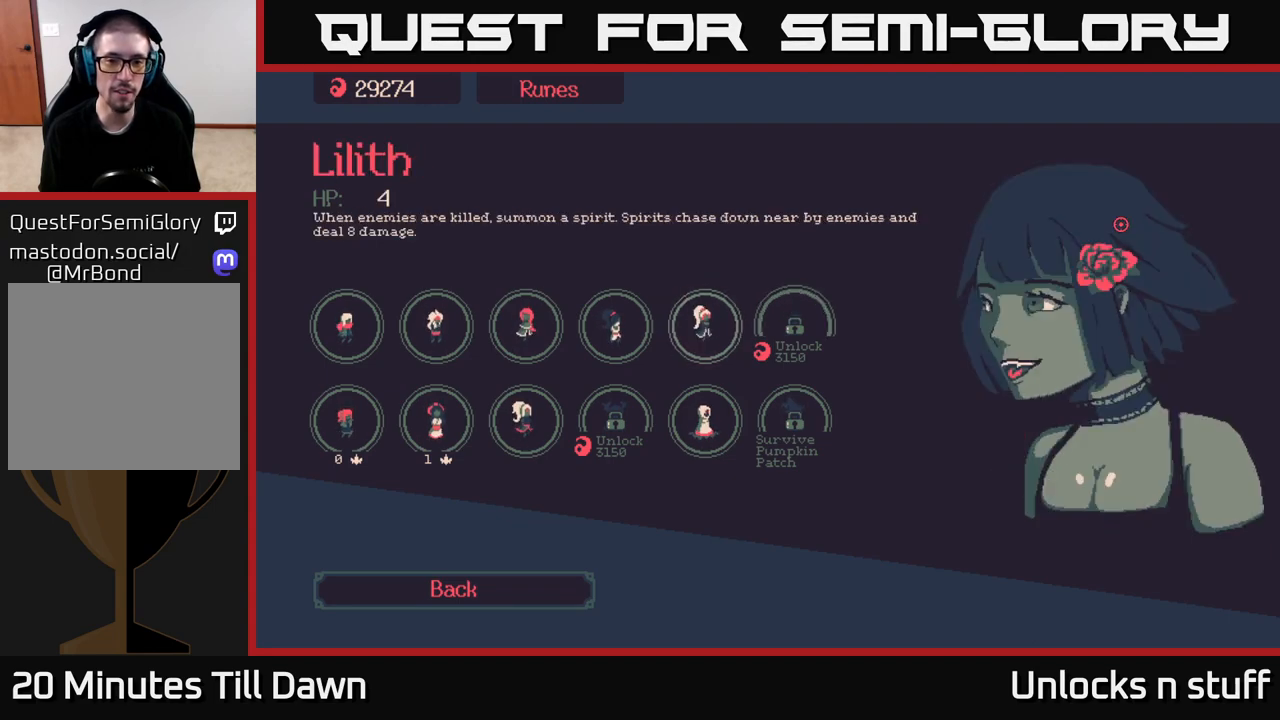
{"buttons": [], "left_stick": "center", "right_stick": "center", "events": [[50, "left_stick", "center"], [83, "A", "down"], [183, "A", "up"]]}
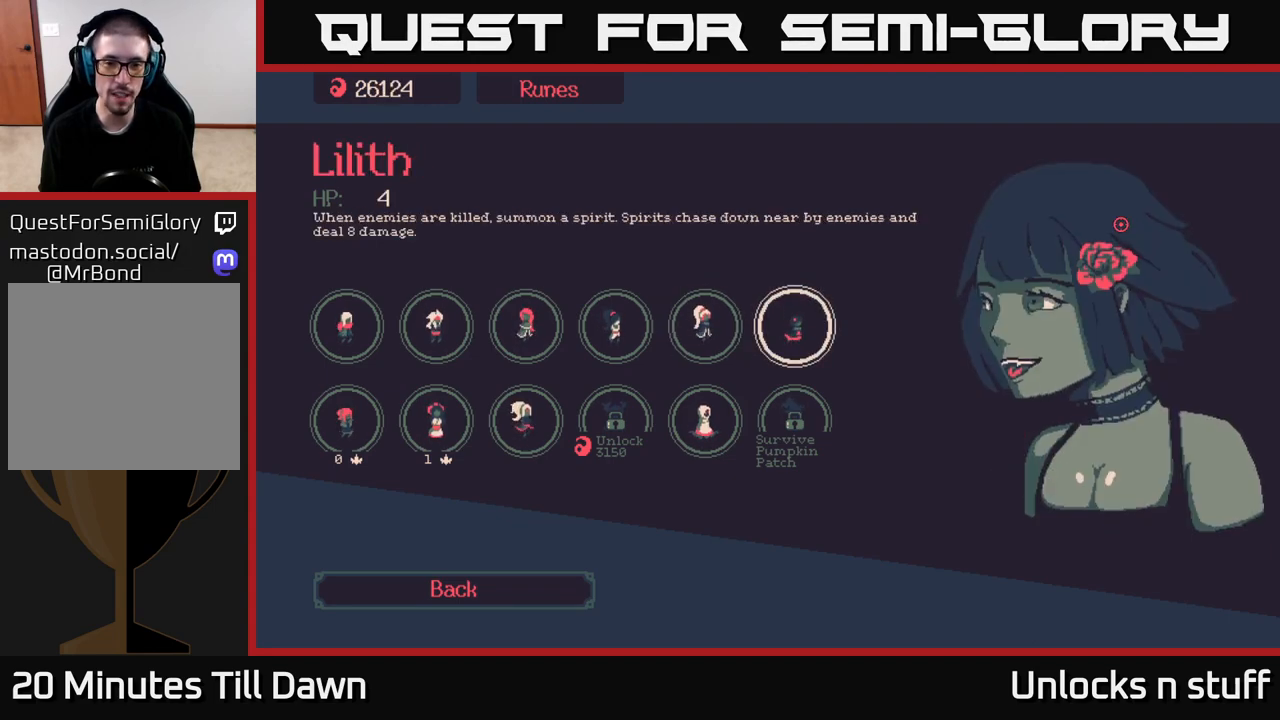
{"buttons": [], "left_stick": "center", "right_stick": "center", "events": [[417, "A", "down"], [483, "A", "up"]]}
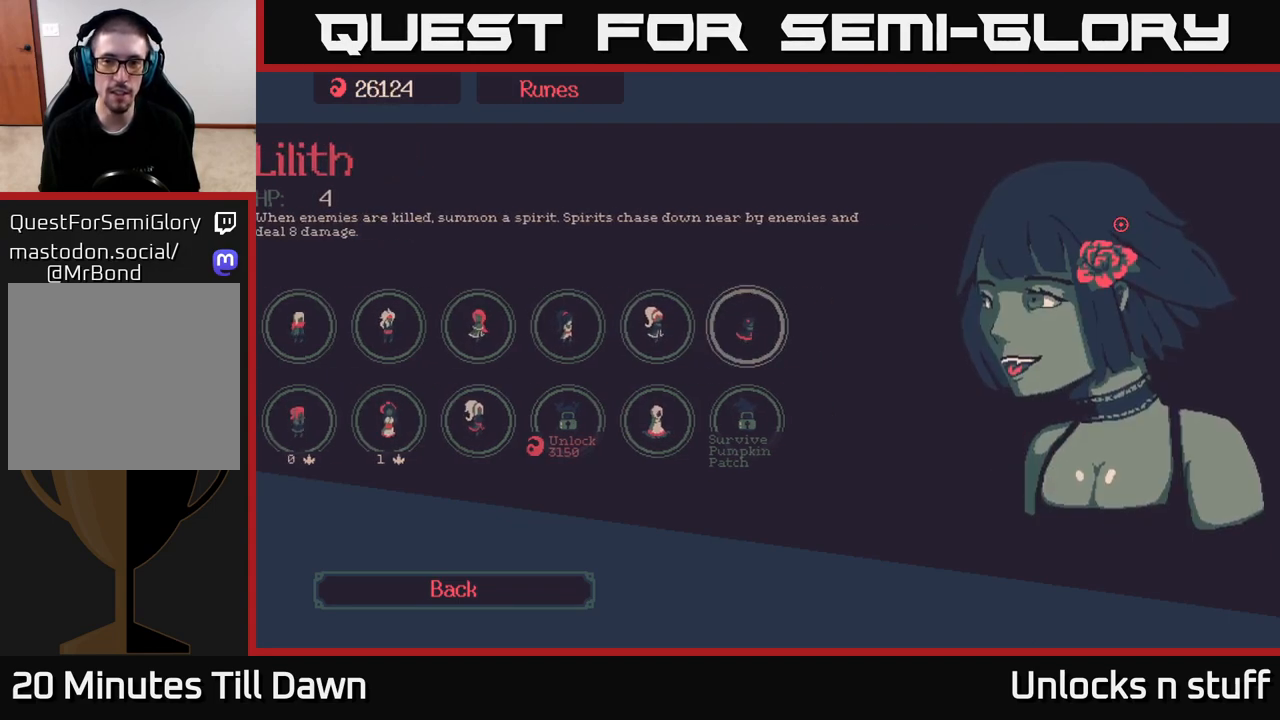
{"buttons": [], "left_stick": "center", "right_stick": "center", "events": []}
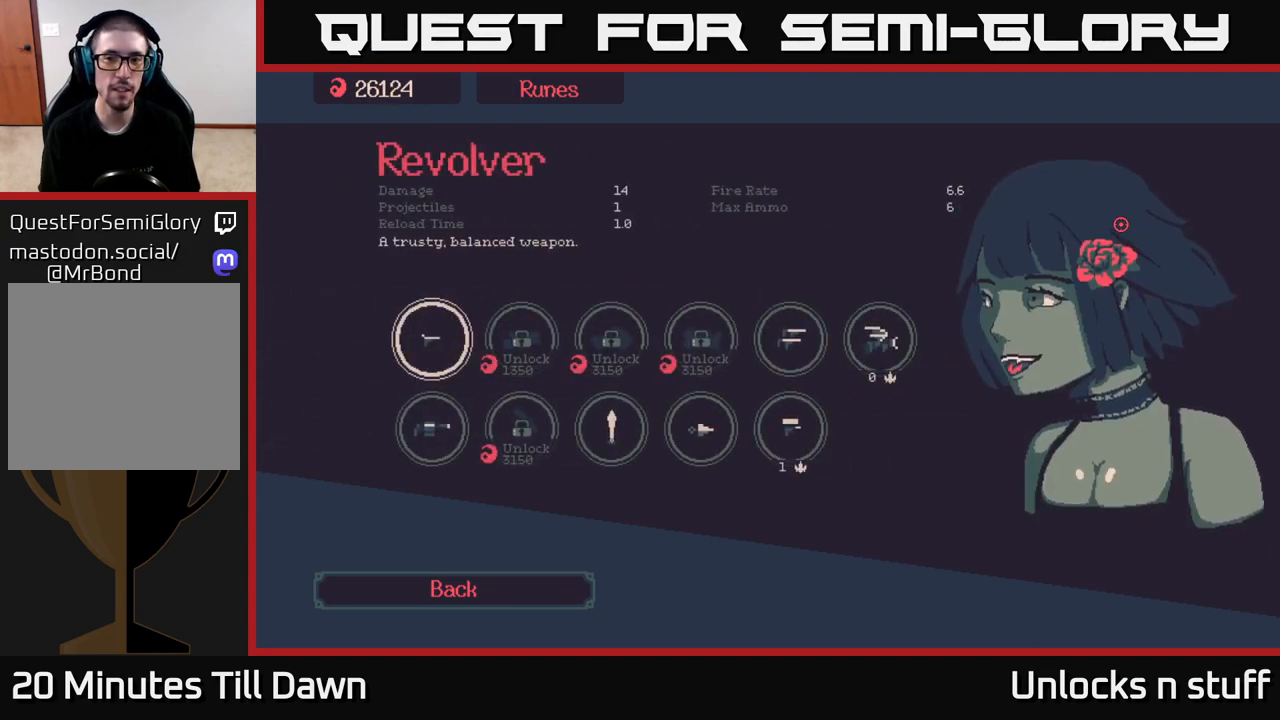
{"buttons": [], "left_stick": "center", "right_stick": "center", "events": []}
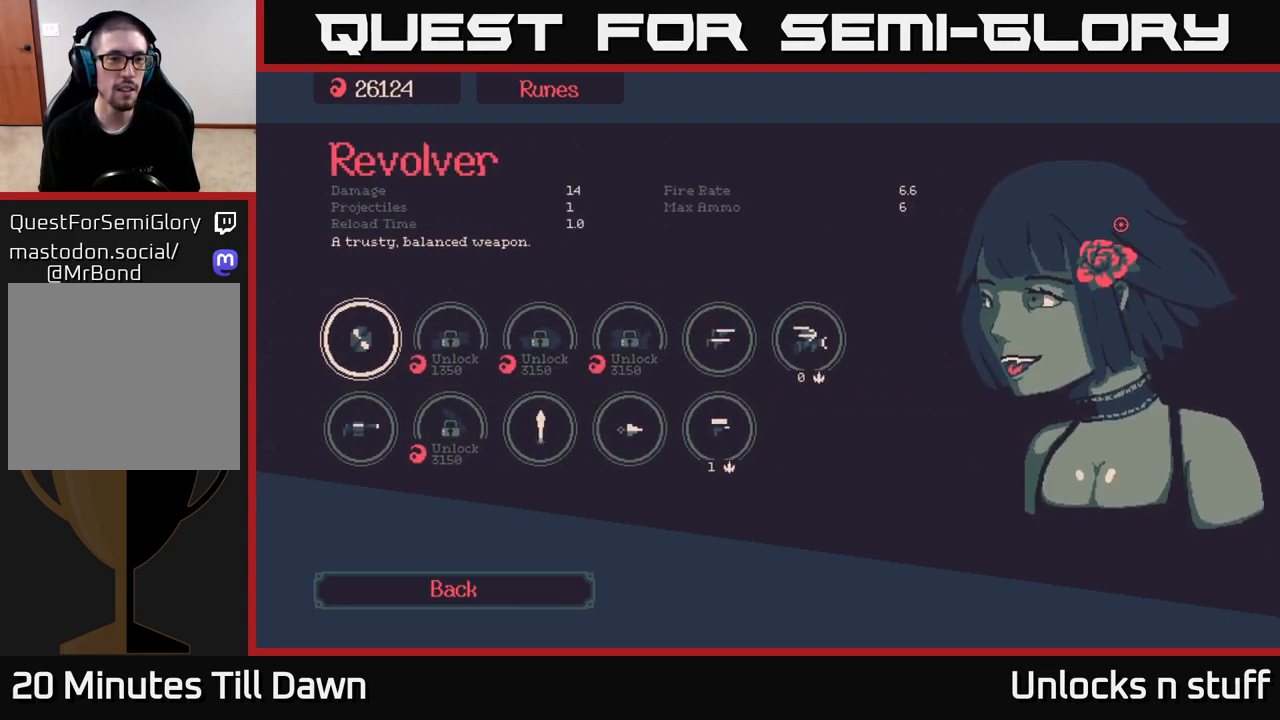
{"buttons": [], "left_stick": "center", "right_stick": "center", "events": []}
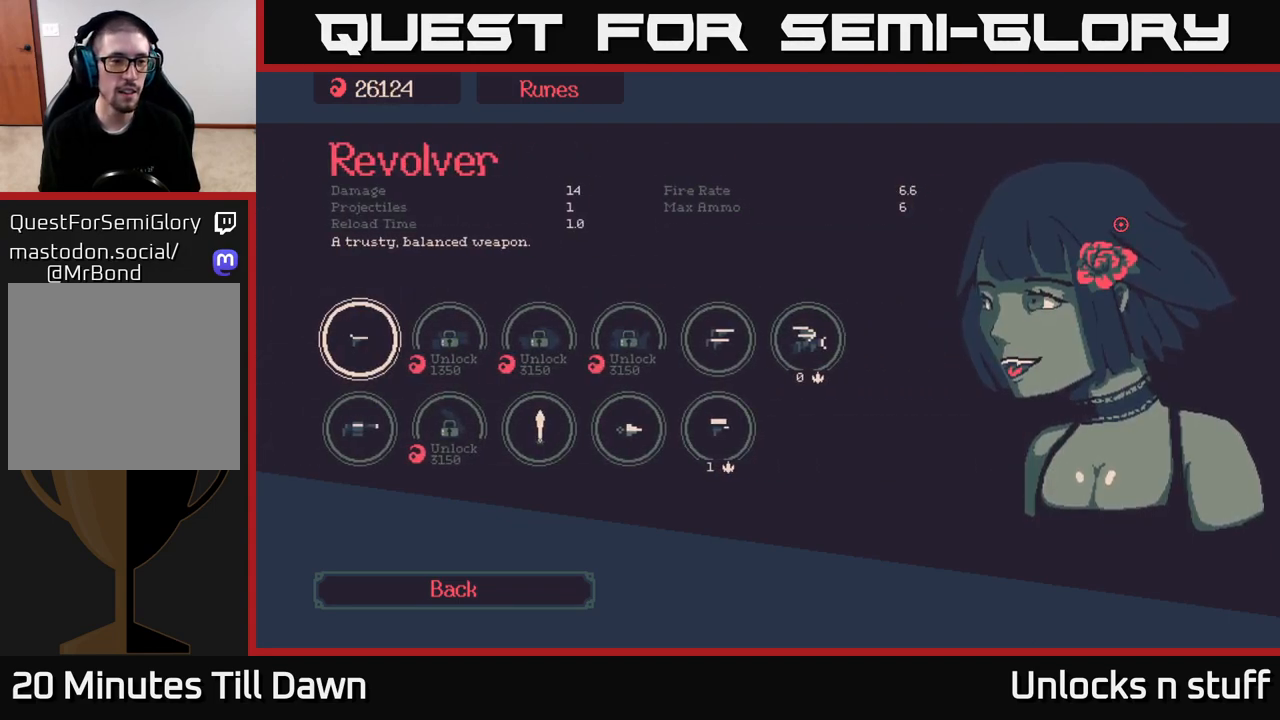
{"buttons": [], "left_stick": "right", "right_stick": "center", "events": [[67, "left_stick", "right"], [200, "left_stick", "center"], [283, "left_stick", "right"], [433, "left_stick", "center"], [500, "left_stick", "right"]]}
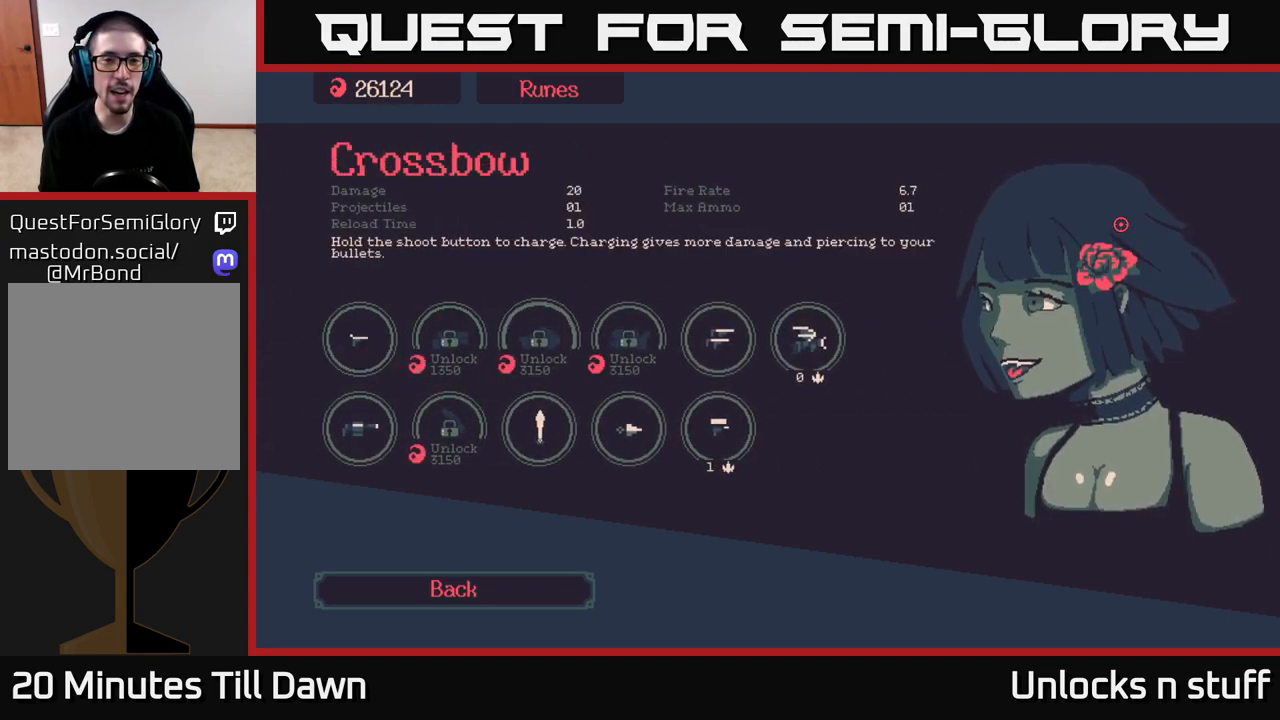
{"buttons": [], "left_stick": "center", "right_stick": "center", "events": [[150, "left_stick", "center"], [233, "left_stick", "right"], [400, "left_stick", "center"]]}
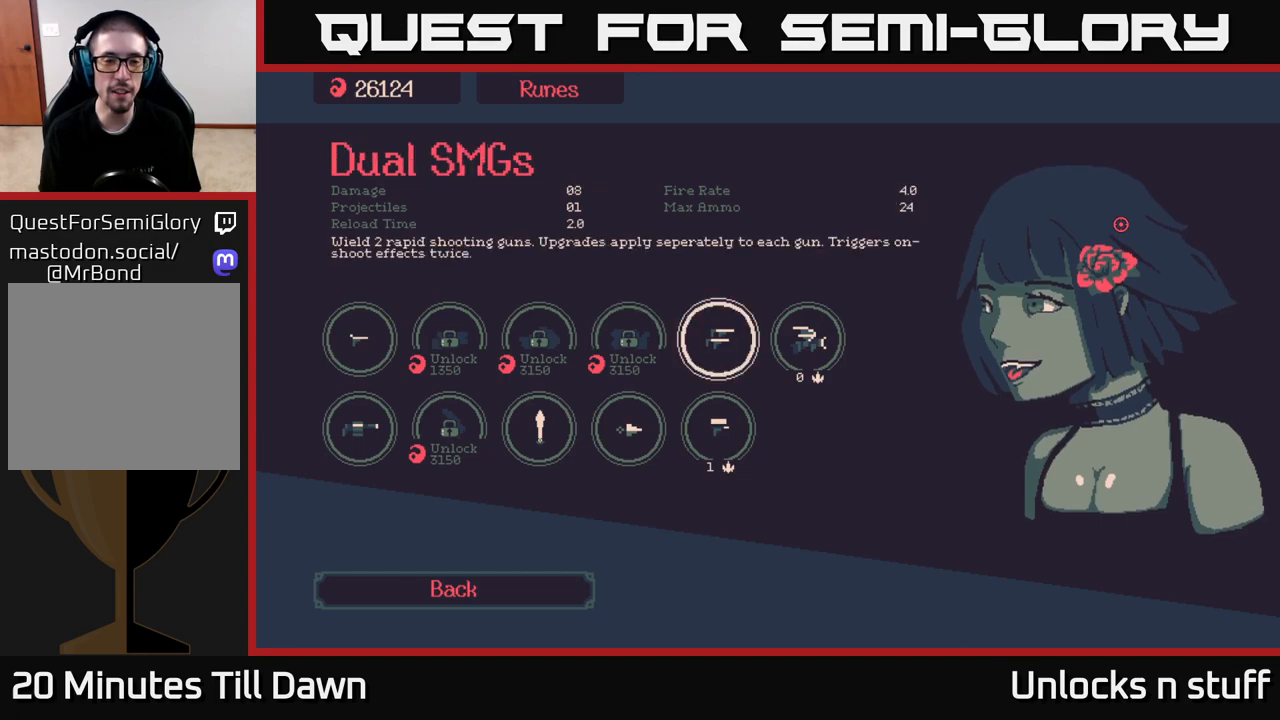
{"buttons": [], "left_stick": "center", "right_stick": "center", "events": [[67, "left_stick", "down"], [300, "left_stick", "center"]]}
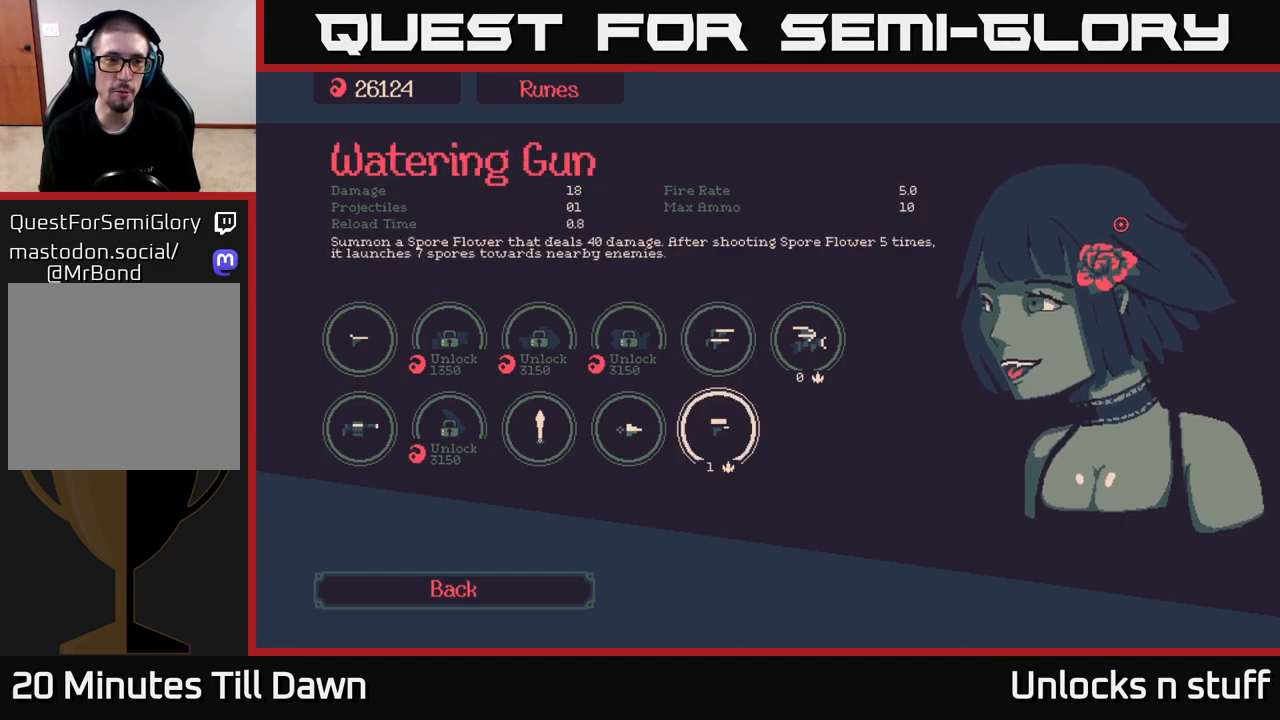
{"buttons": [], "left_stick": "center", "right_stick": "center", "events": []}
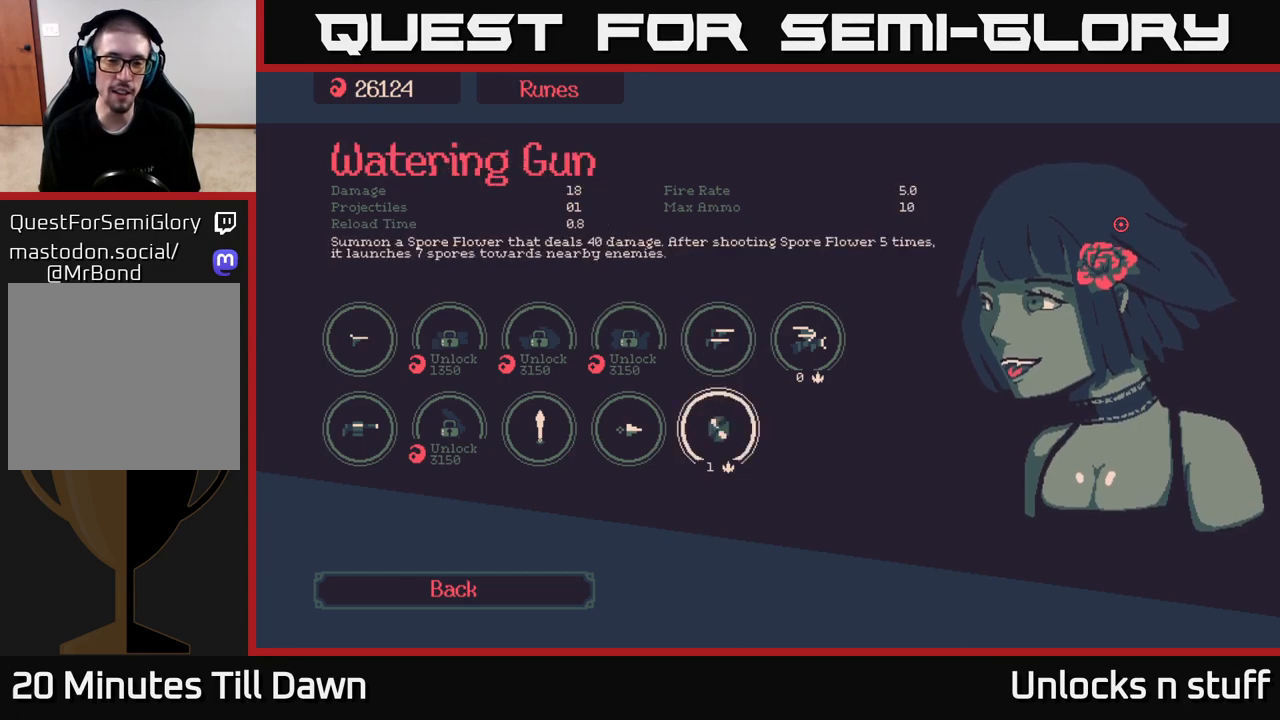
{"buttons": [], "left_stick": "center", "right_stick": "center", "events": [[33, "left_stick", "up"], [200, "left_stick", "center"], [283, "left_stick", "down"], [483, "left_stick", "center"]]}
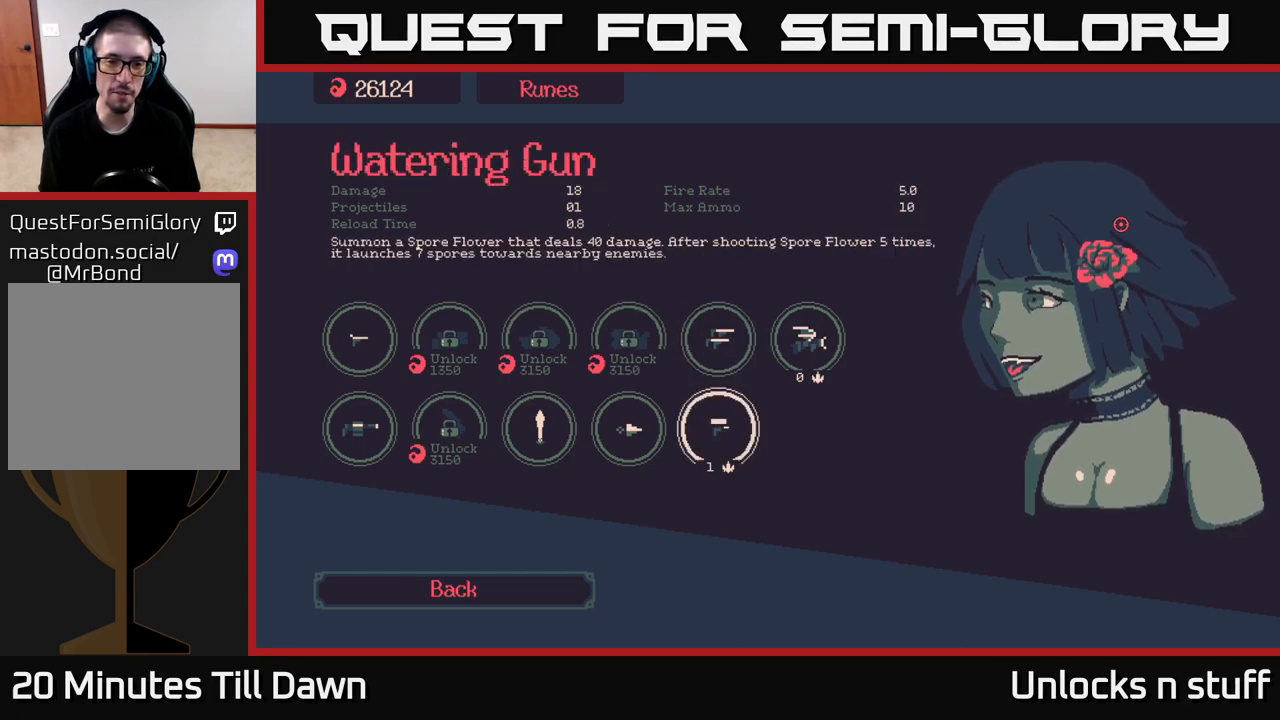
{"buttons": [], "left_stick": "center", "right_stick": "center", "events": []}
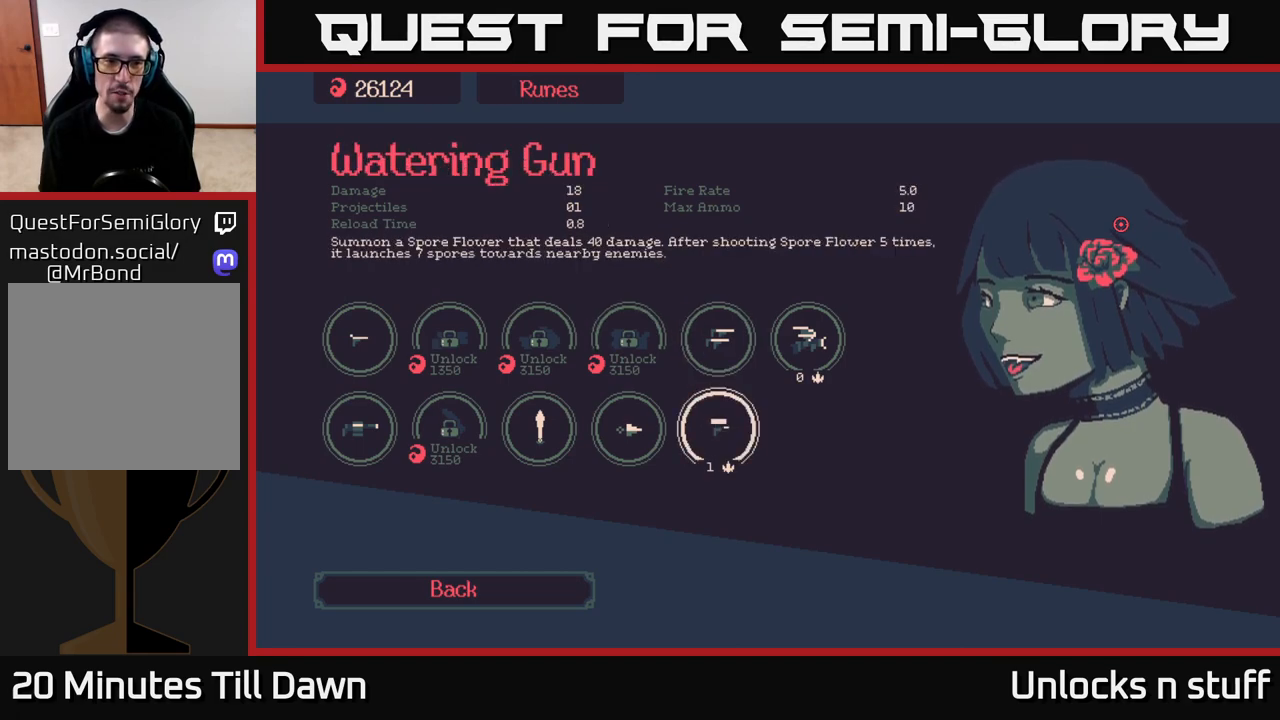
{"buttons": [], "left_stick": "center", "right_stick": "center", "events": []}
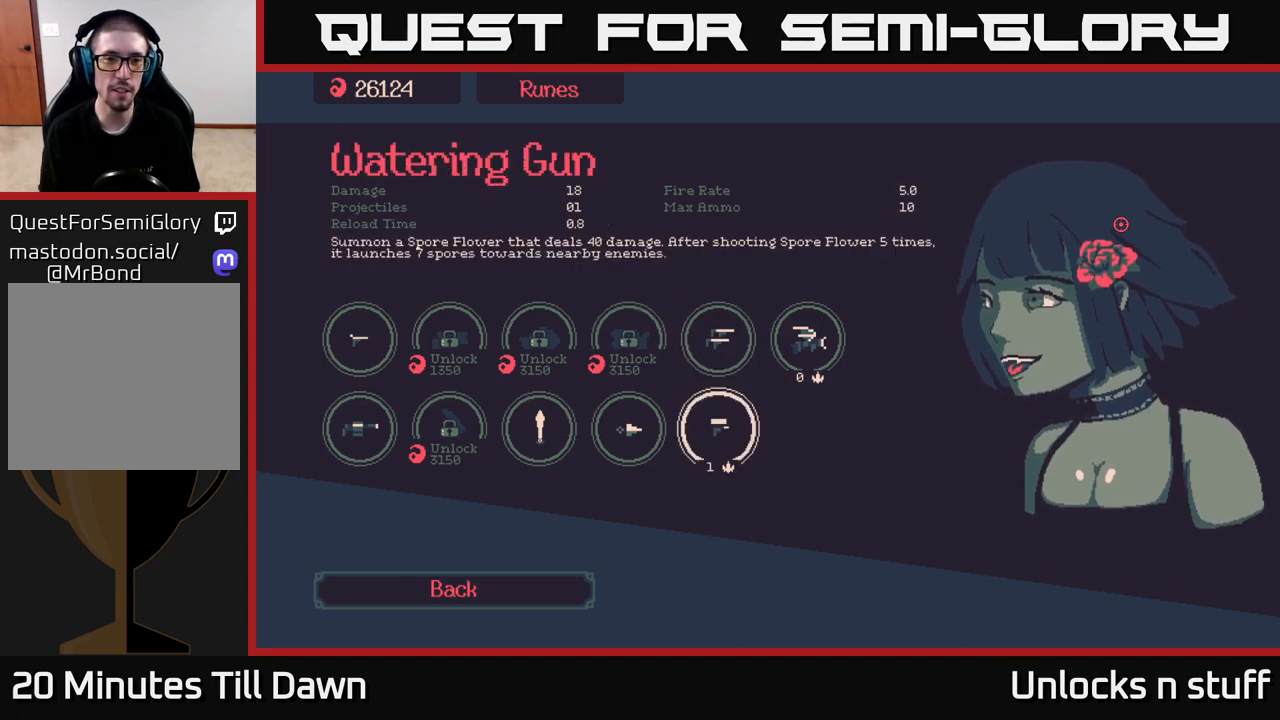
{"buttons": [], "left_stick": "center", "right_stick": "center", "events": [[117, "left_stick", "left"], [300, "left_stick", "center"]]}
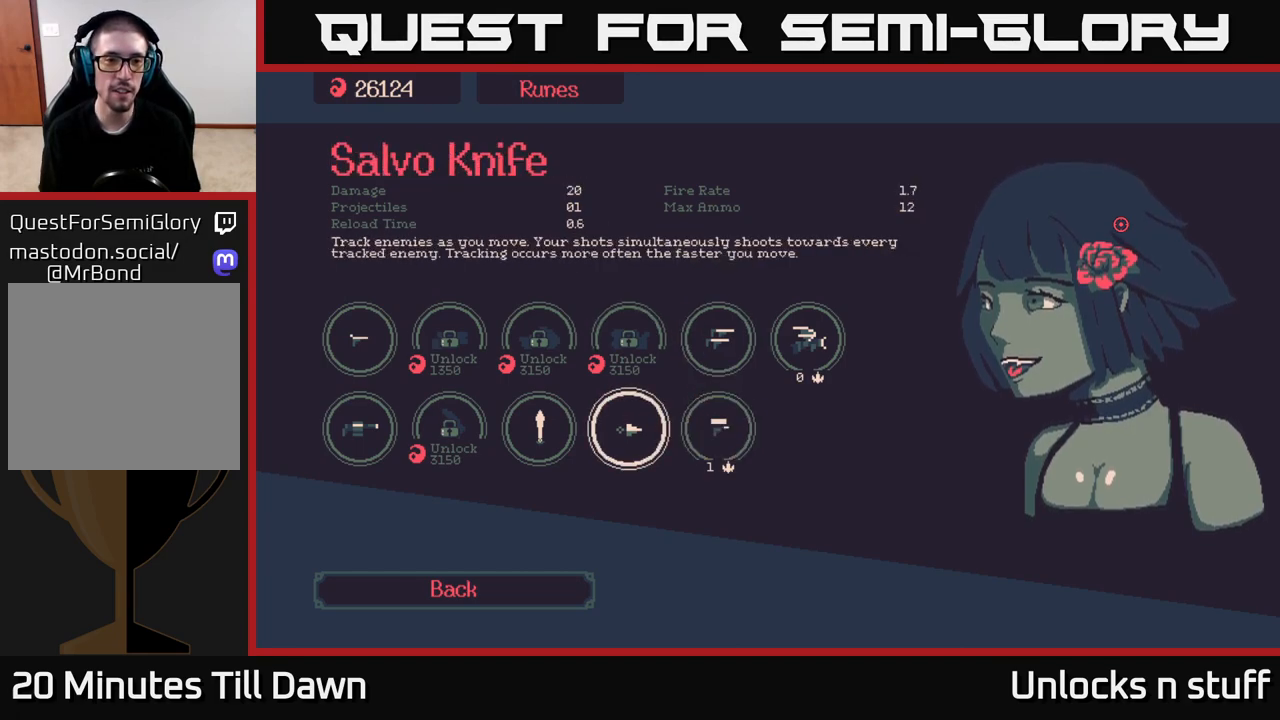
{"buttons": [], "left_stick": "center", "right_stick": "center", "events": [[33, "left_stick", "up"], [200, "left_stick", "center"]]}
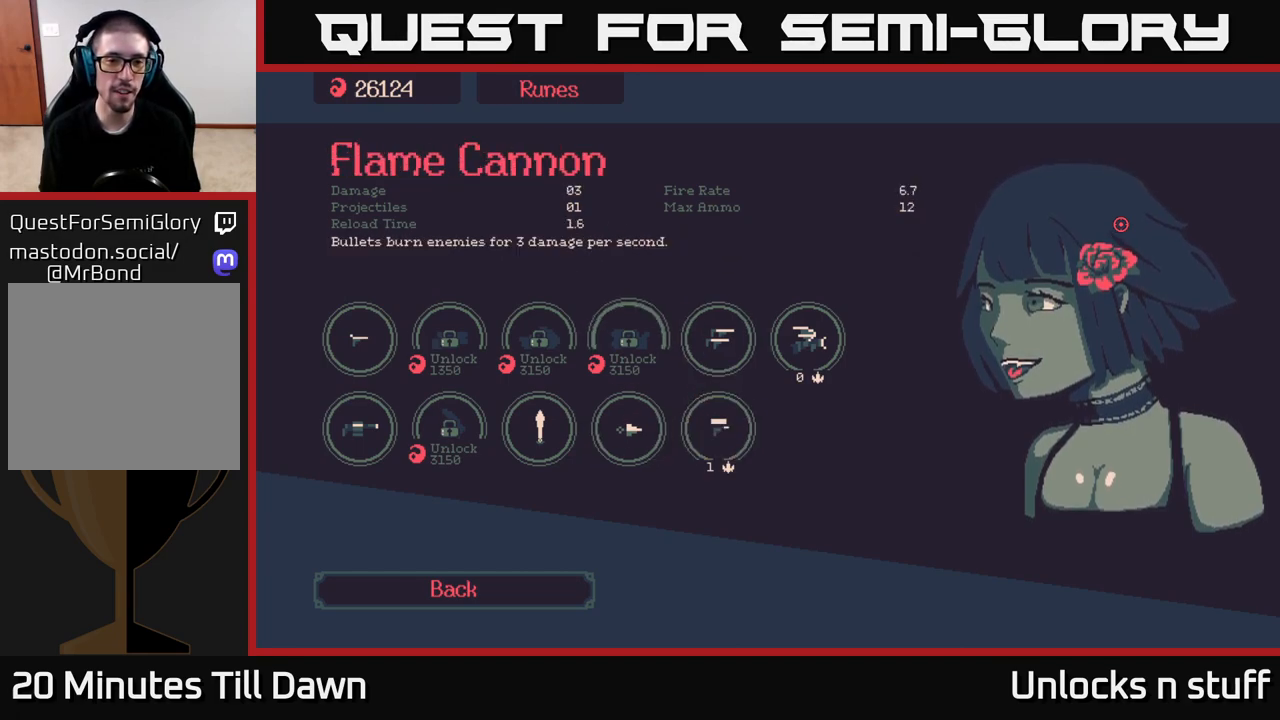
{"buttons": [], "left_stick": "center", "right_stick": "center", "events": []}
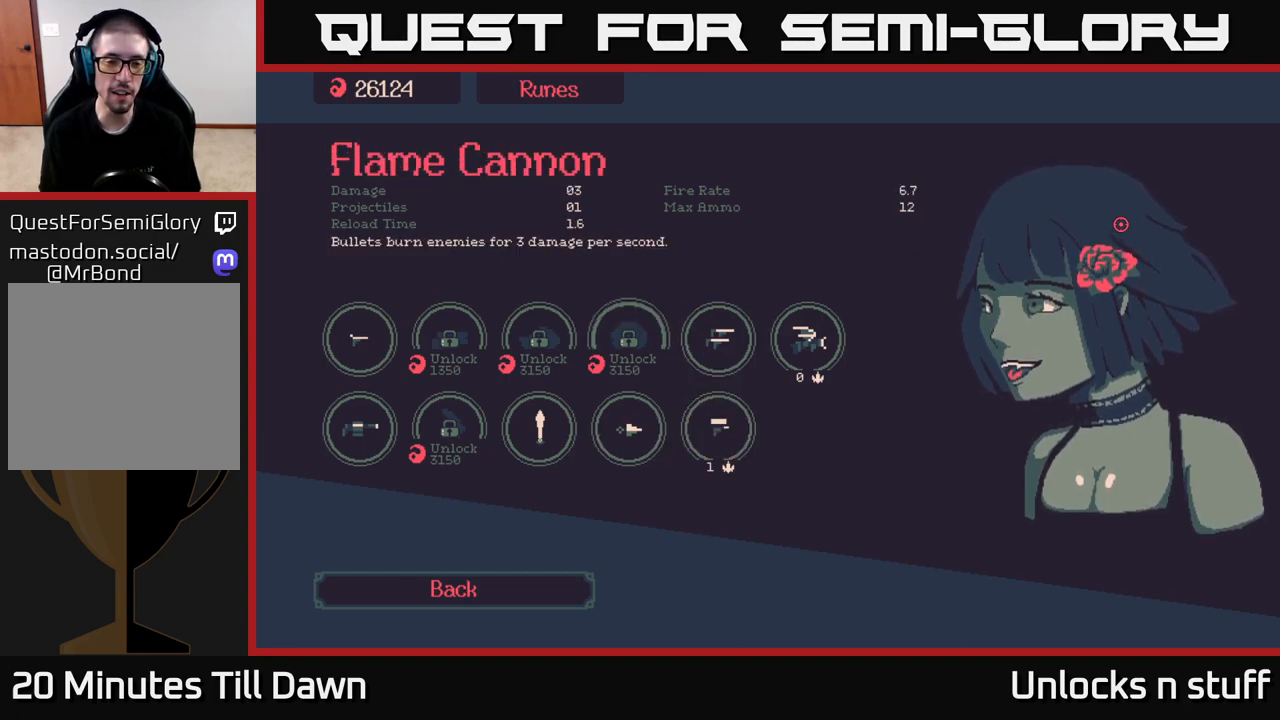
{"buttons": [], "left_stick": "center", "right_stick": "center", "events": []}
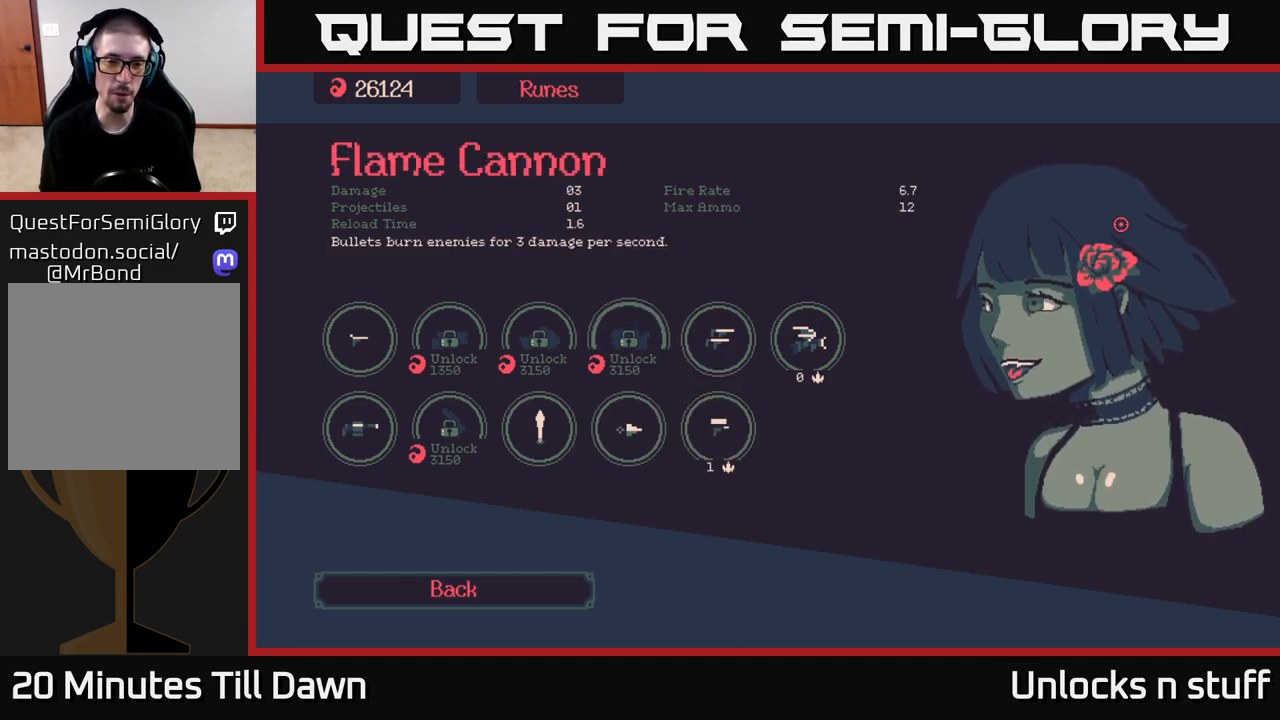
{"buttons": [], "left_stick": "center", "right_stick": "center", "events": []}
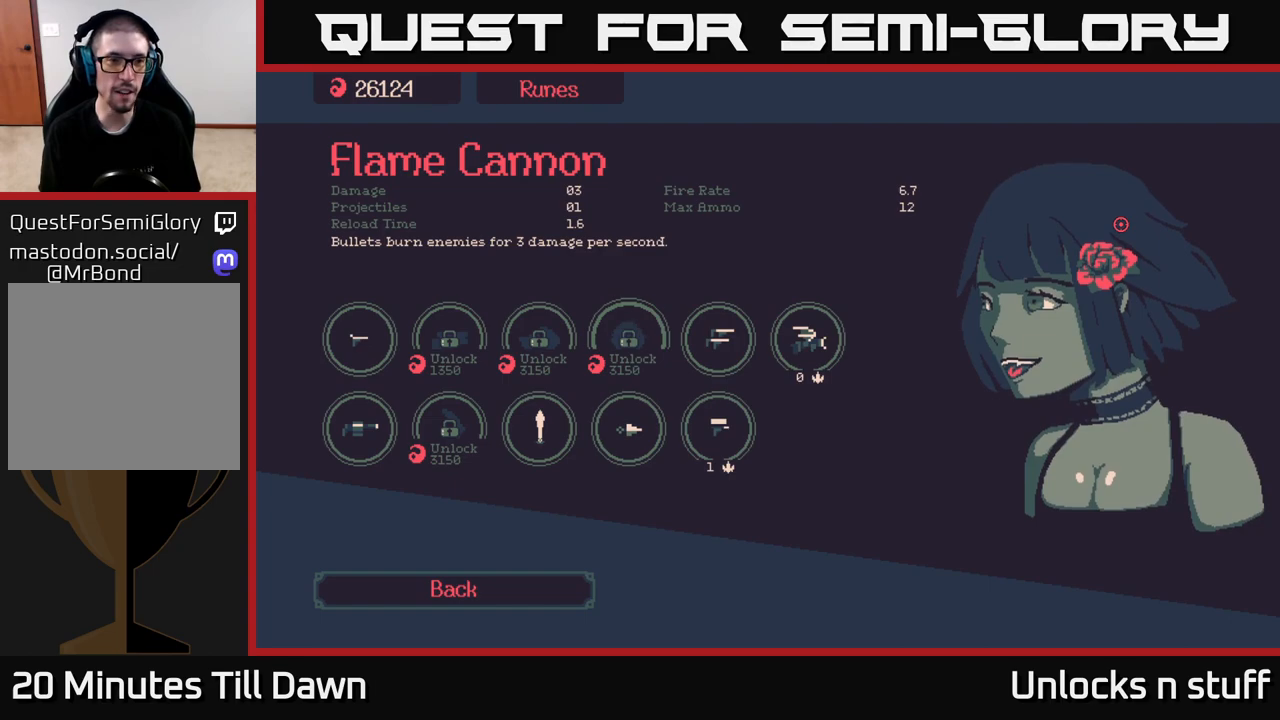
{"buttons": [], "left_stick": "center", "right_stick": "center", "events": []}
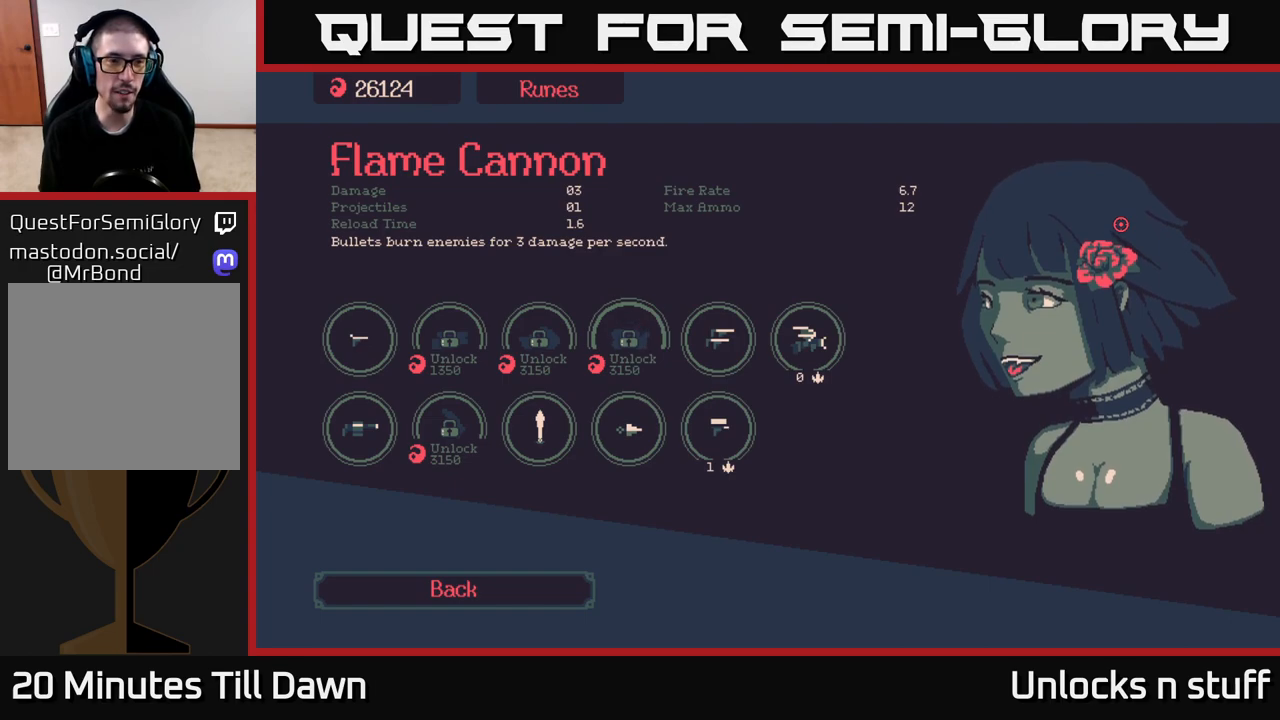
{"buttons": [], "left_stick": "center", "right_stick": "center", "events": []}
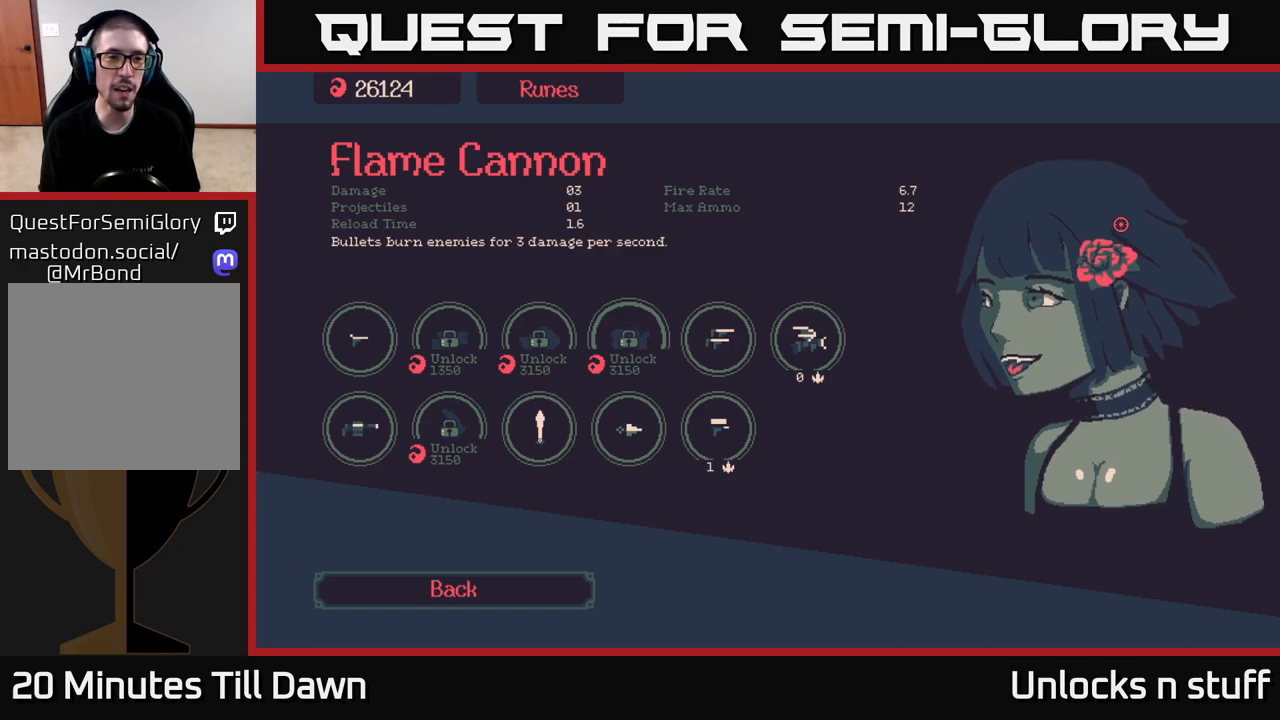
{"buttons": [], "left_stick": "center", "right_stick": "center", "events": []}
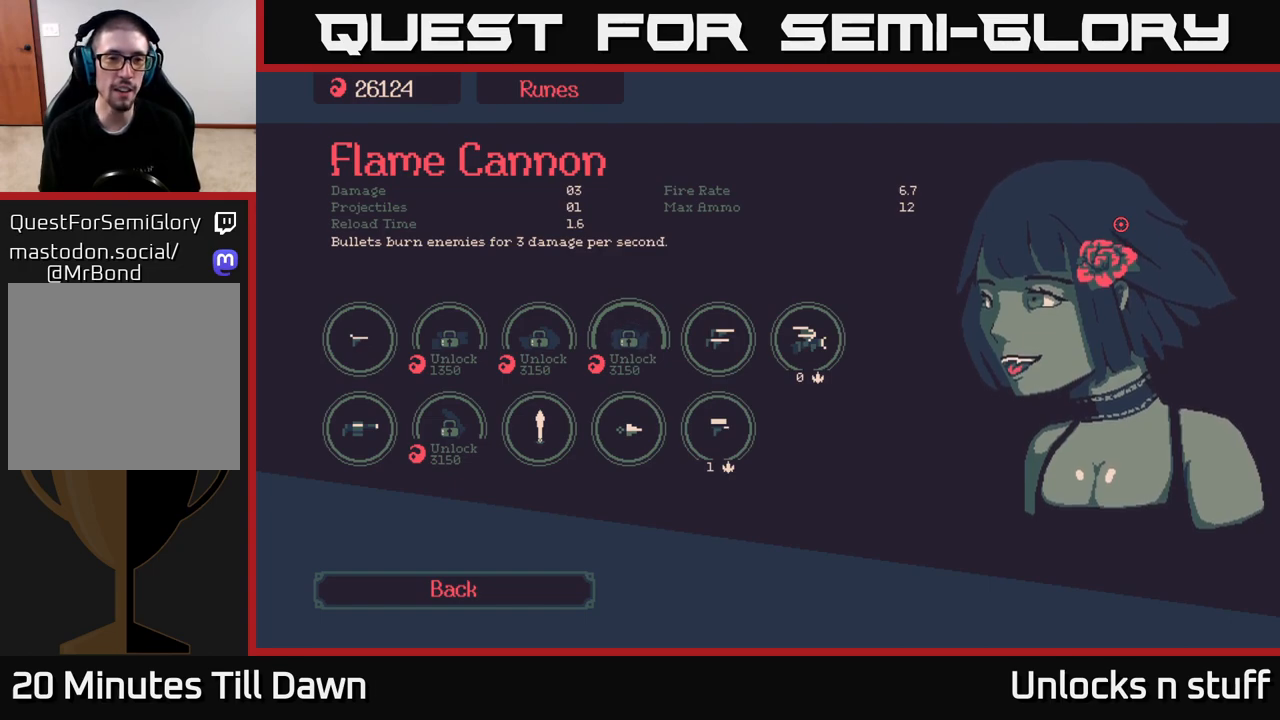
{"buttons": [], "left_stick": "center", "right_stick": "center", "events": [[50, "A", "down"], [100, "A", "up"]]}
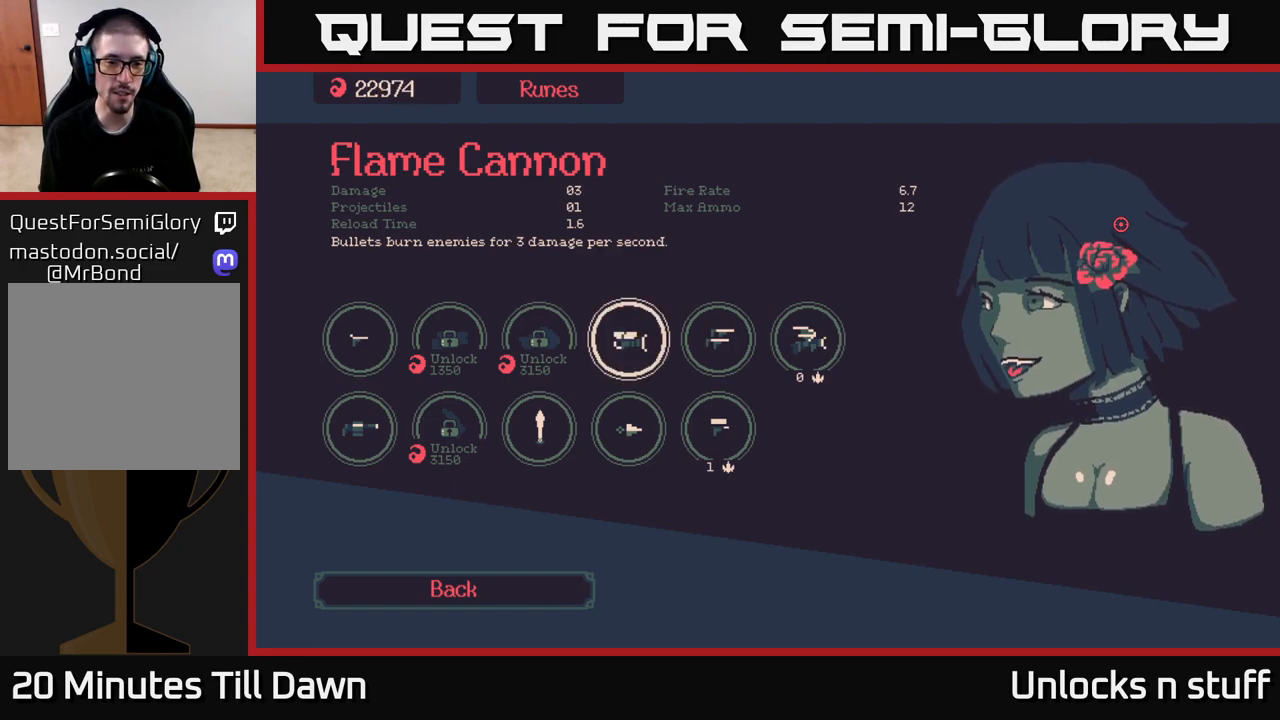
{"buttons": [], "left_stick": "center", "right_stick": "center", "events": [[117, "left_stick", "down"], [300, "left_stick", "up"], [467, "left_stick", "center"]]}
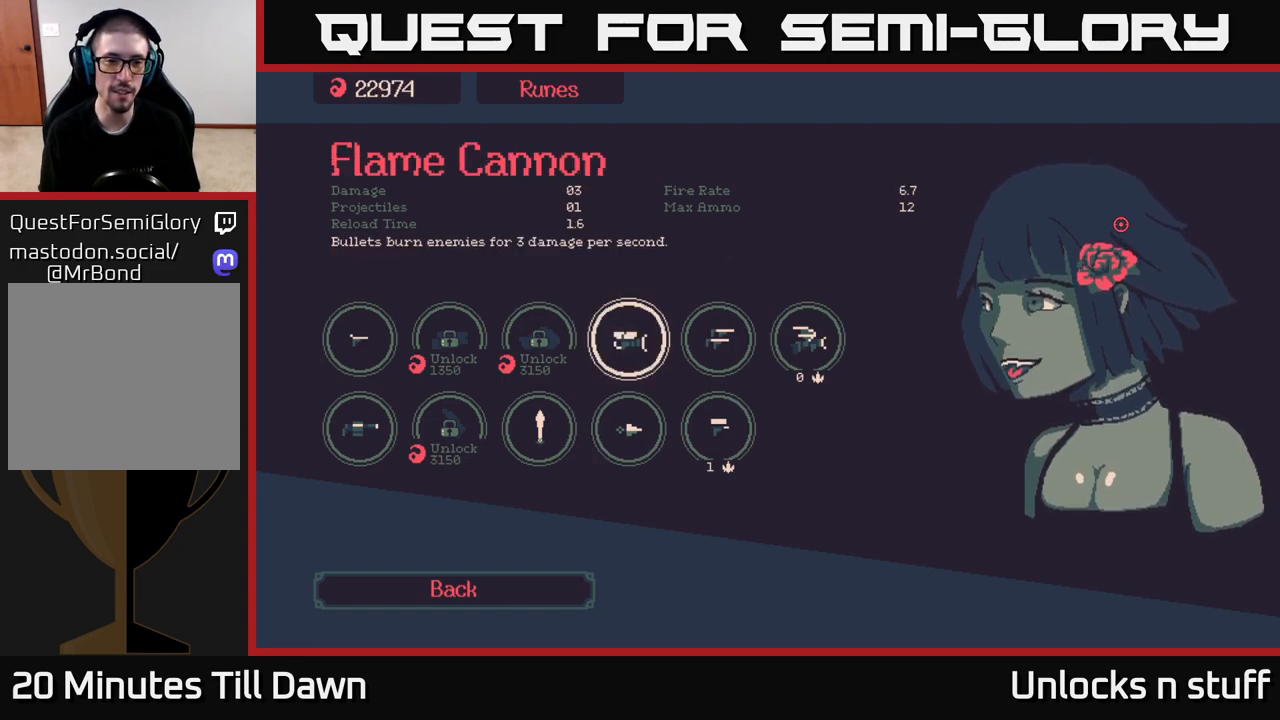
{"buttons": [], "left_stick": "center", "right_stick": "center", "events": [[17, "A", "down"], [67, "A", "up"]]}